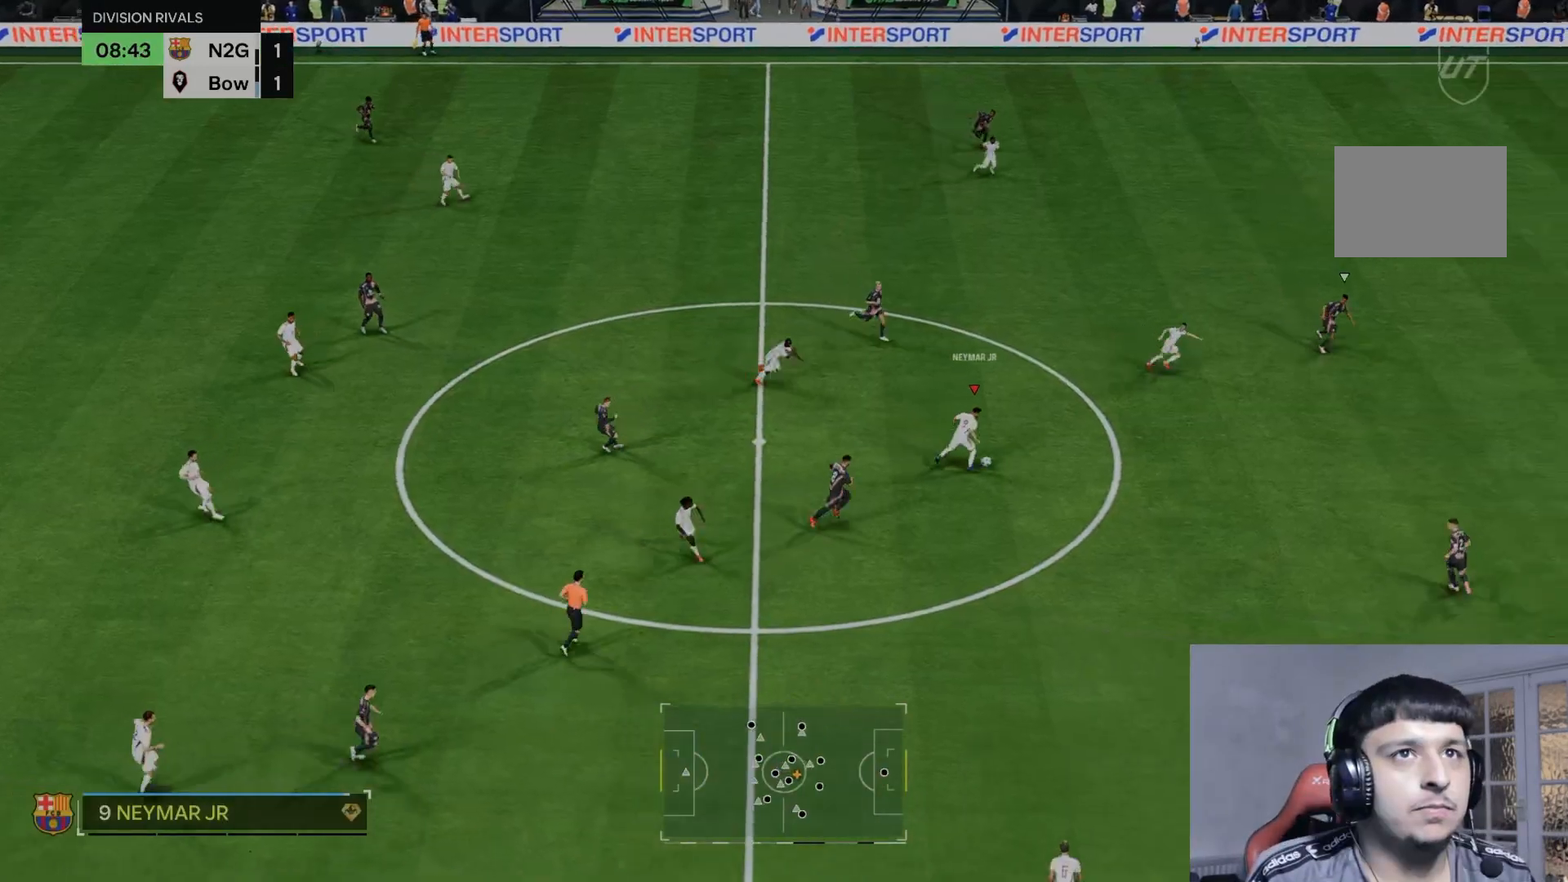
Gameplay with a controller (Xbox layout); each line is a JSON object with the inputs held at the frame after it. "events" lists button and stick changes between this image and that frame as [ms after this image, input, new state], when the widget could be followed in between. Not read: L3 R3.
{"buttons": [], "left_stick": "right", "right_stick": "center", "events": []}
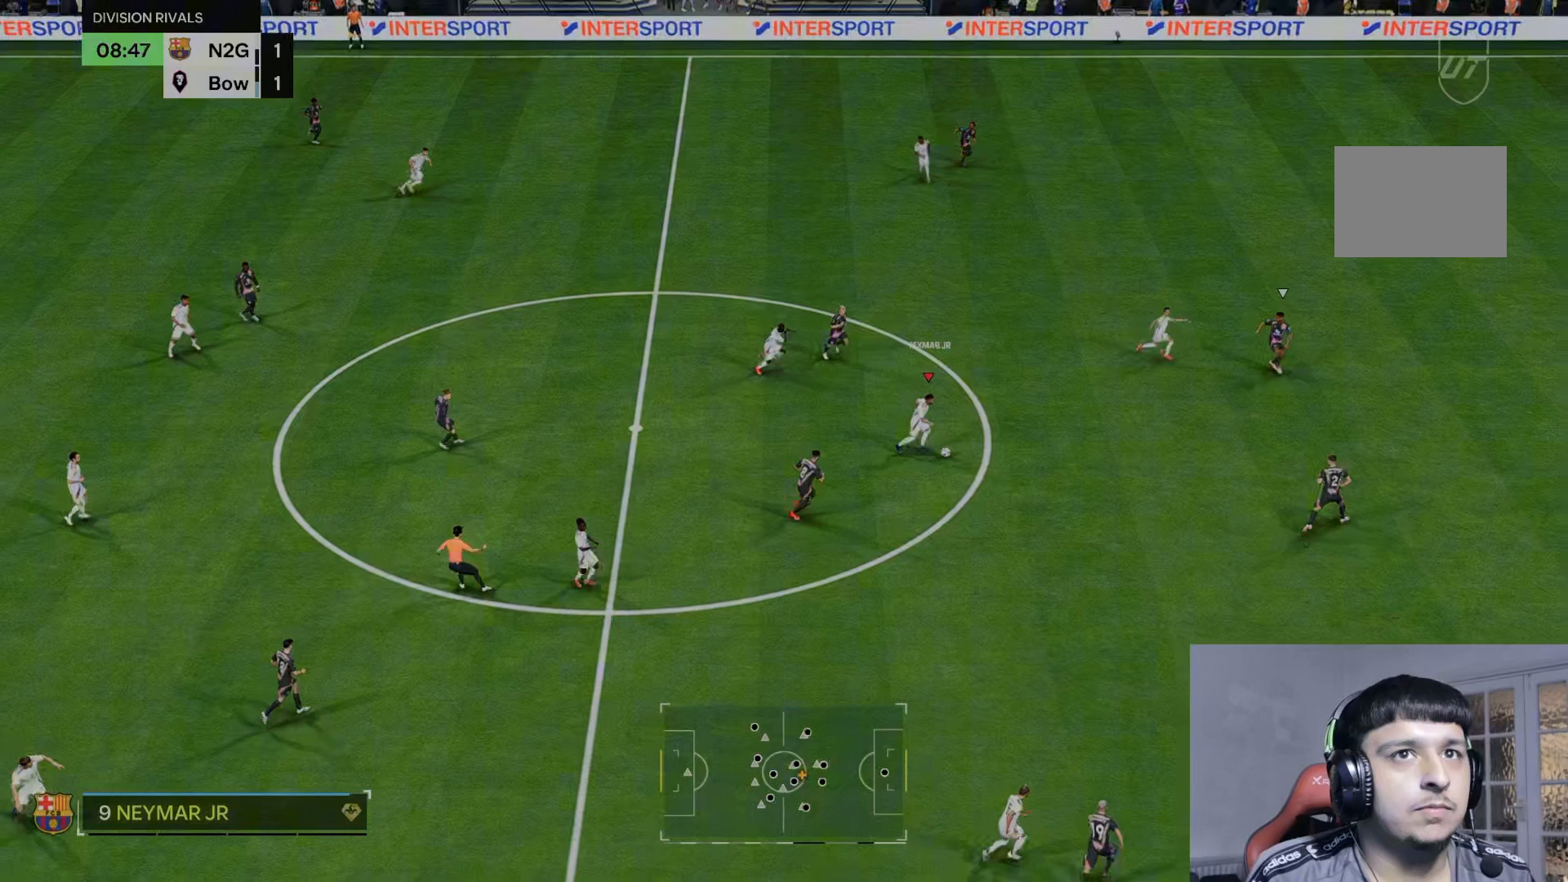
{"buttons": [], "left_stick": "right", "right_stick": "center", "events": [[333, "L1", "down"], [333, "Y", "down"], [400, "L1", "up"], [400, "Y", "up"]]}
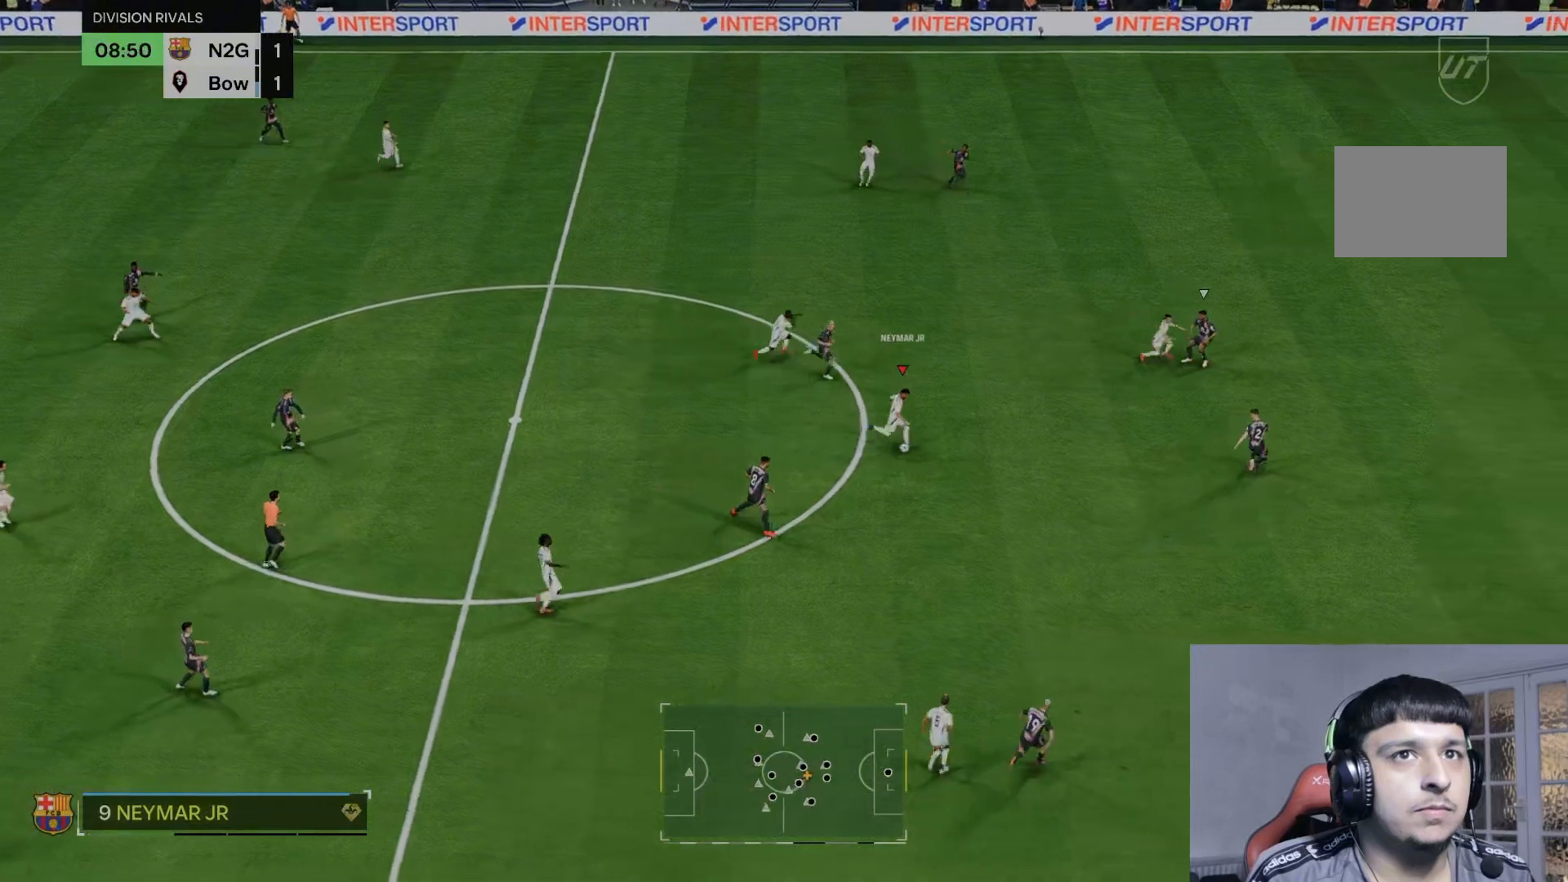
{"buttons": ["R2"], "left_stick": "right", "right_stick": "center", "events": [[333, "R2", "down"]]}
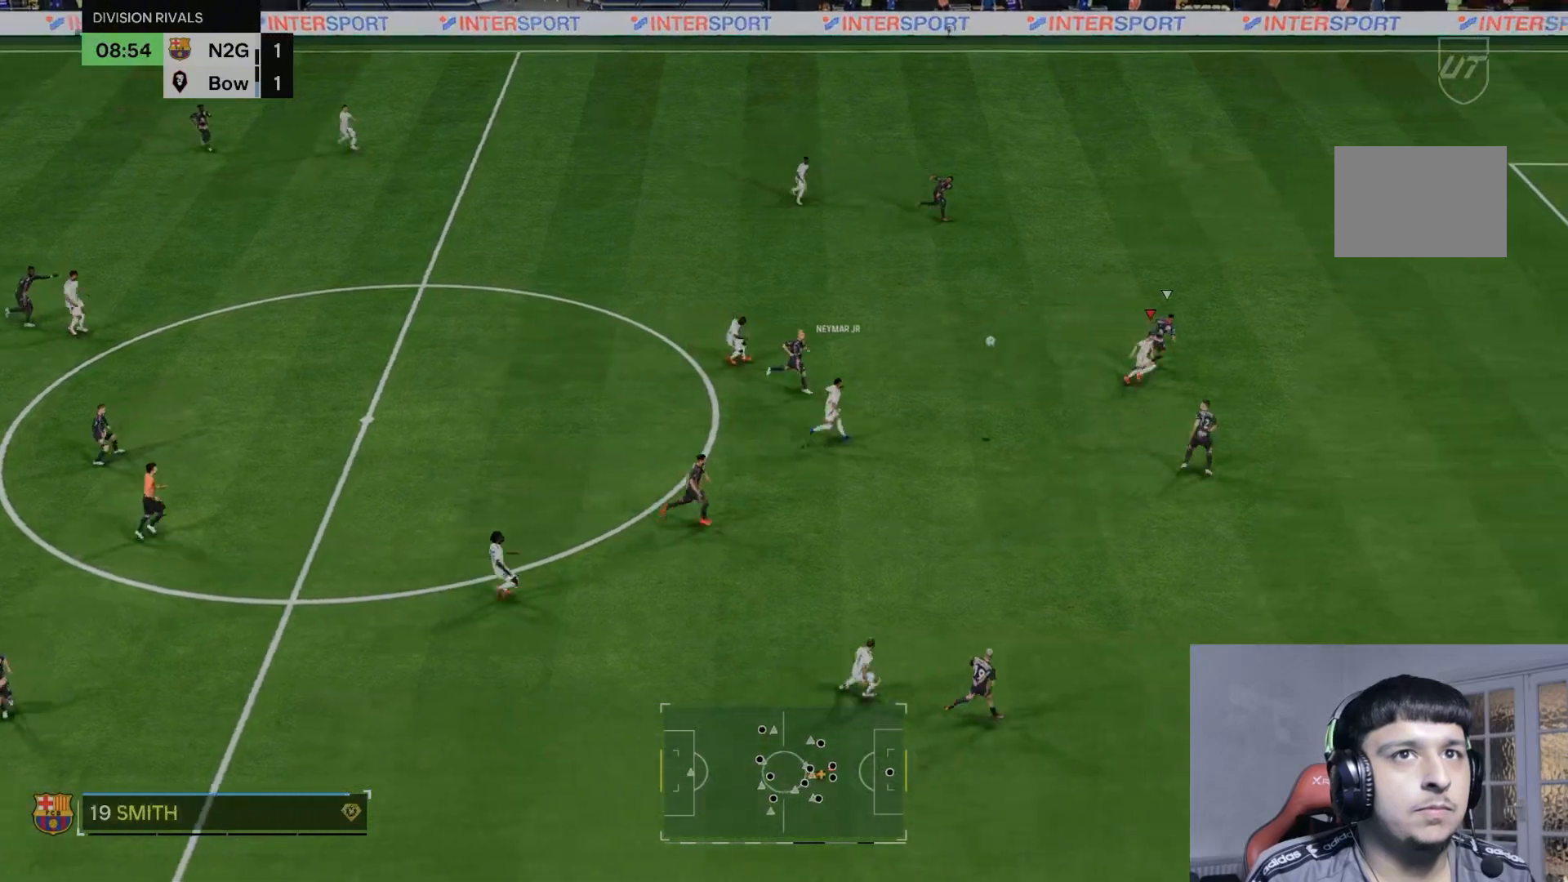
{"buttons": ["R2"], "left_stick": "right", "right_stick": "center", "events": []}
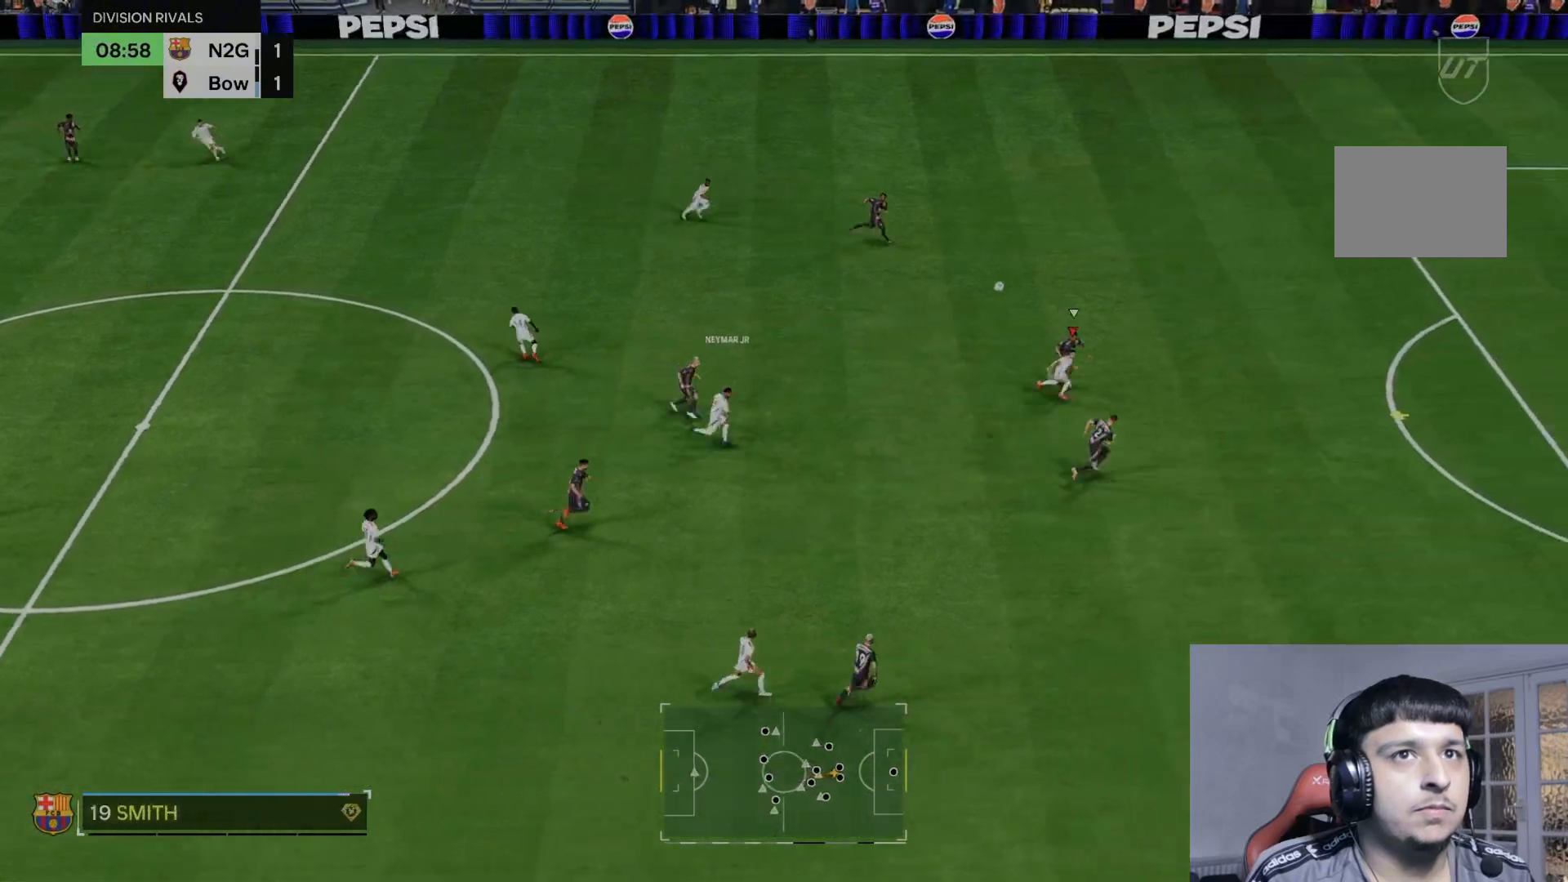
{"buttons": ["R2"], "left_stick": "right", "right_stick": "center", "events": []}
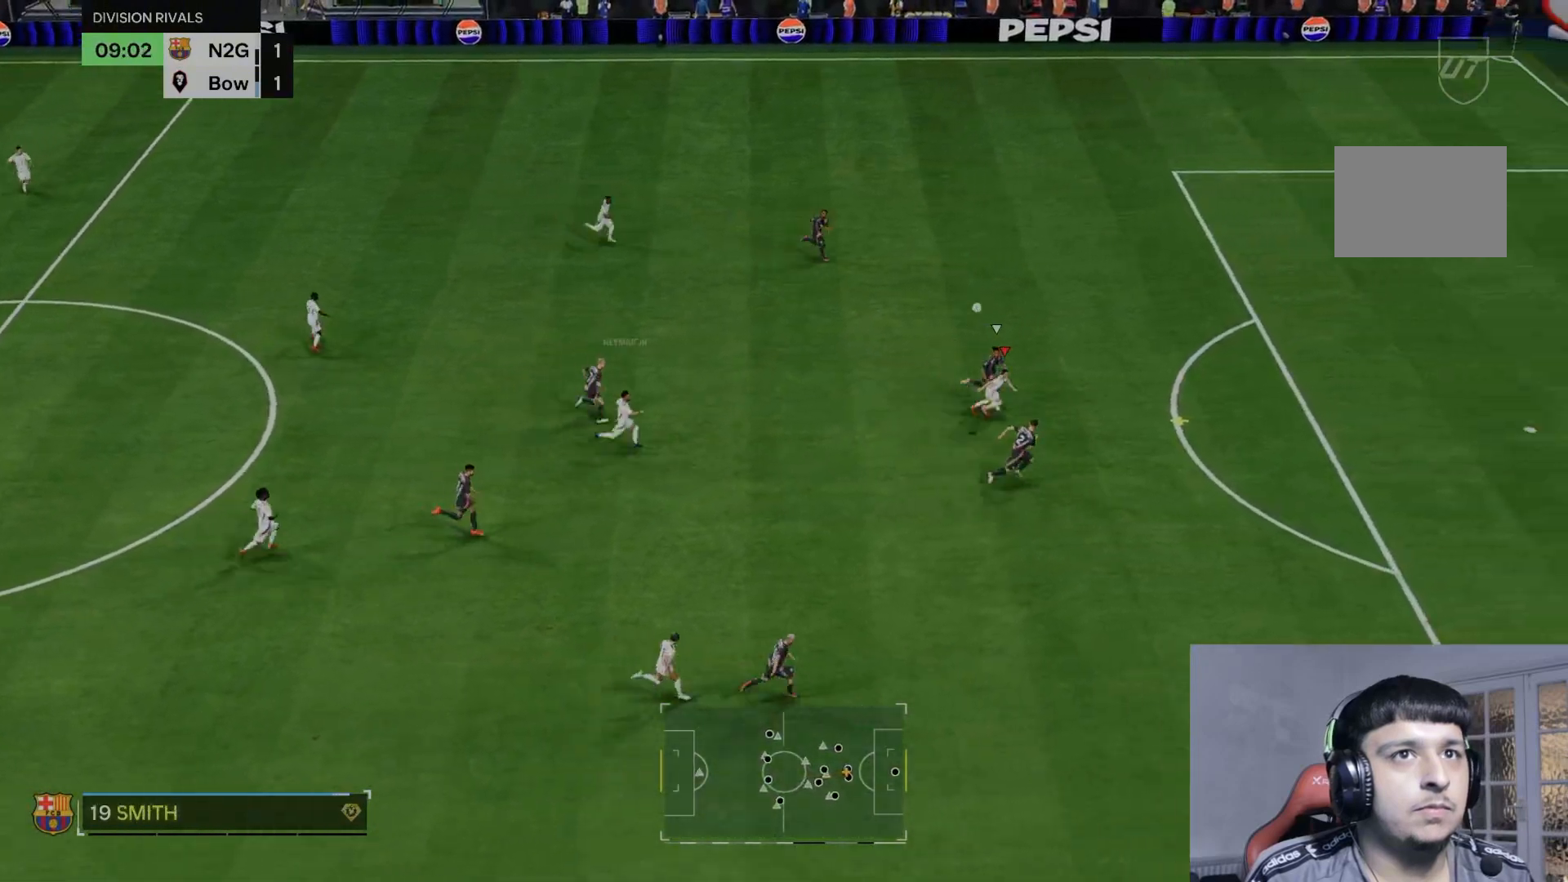
{"buttons": ["R2"], "left_stick": "right", "right_stick": "center", "events": []}
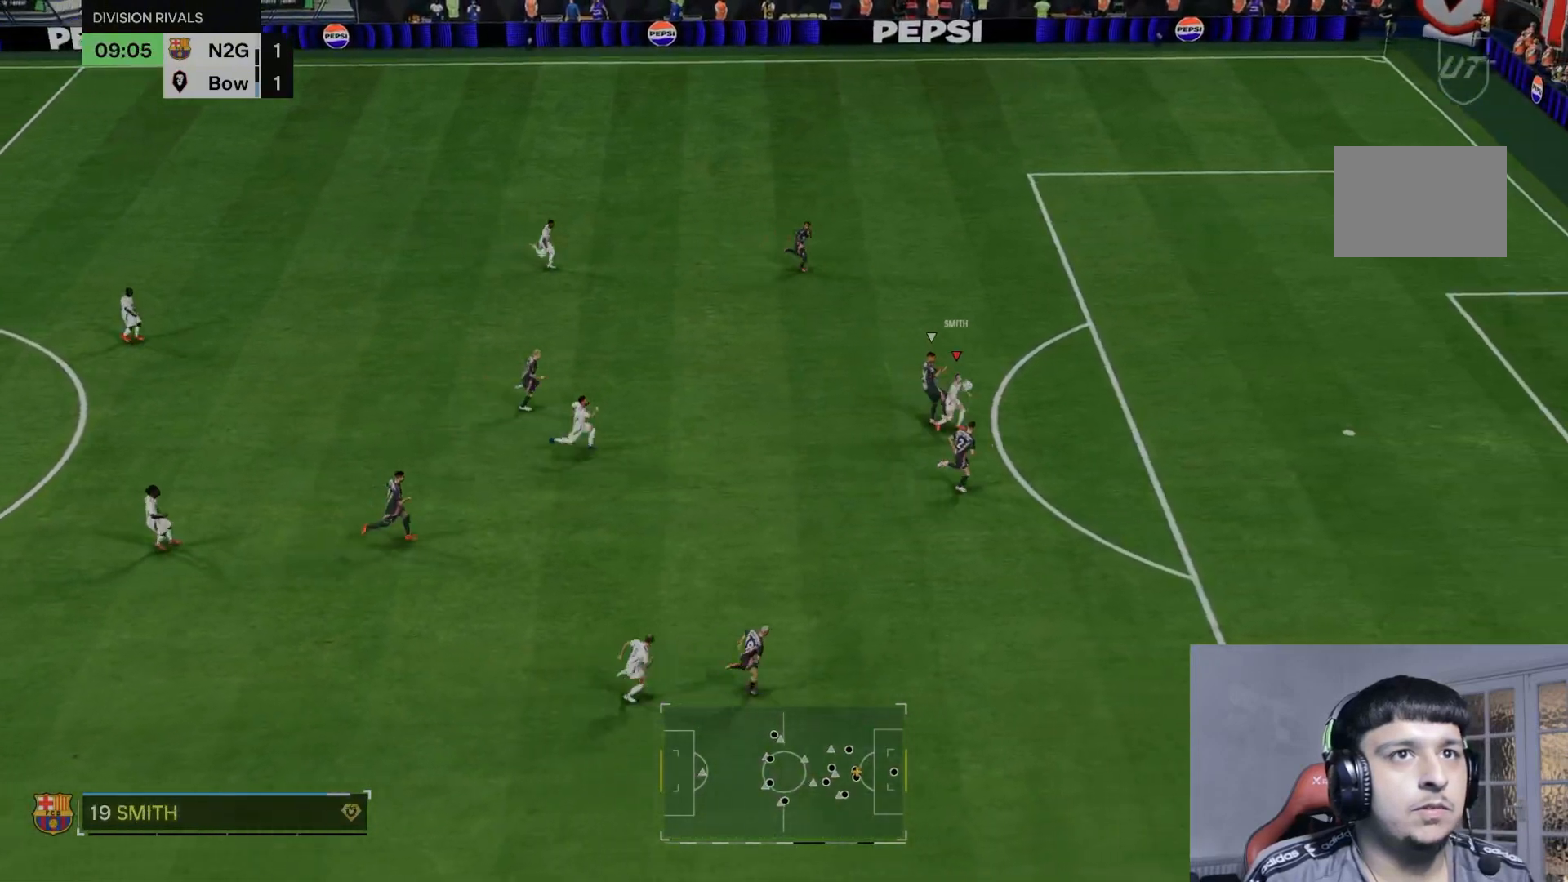
{"buttons": ["B"], "left_stick": "up-right", "right_stick": "center", "events": [[233, "left_stick", "up-right"], [300, "R2", "up"], [433, "B", "down"]]}
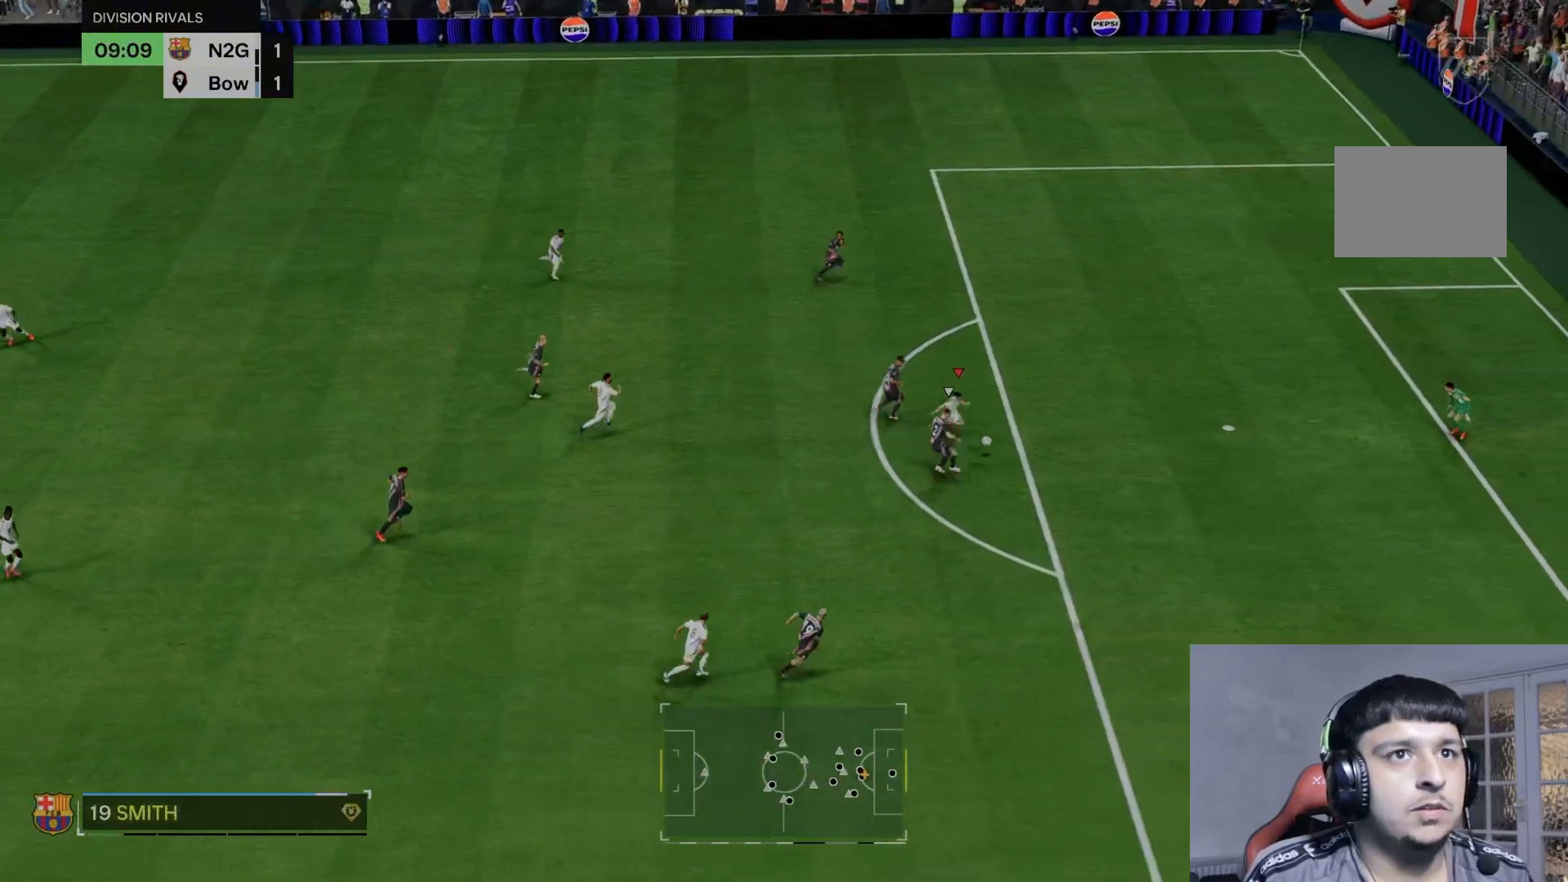
{"buttons": [], "left_stick": "up-right", "right_stick": "center", "events": [[133, "B", "up"]]}
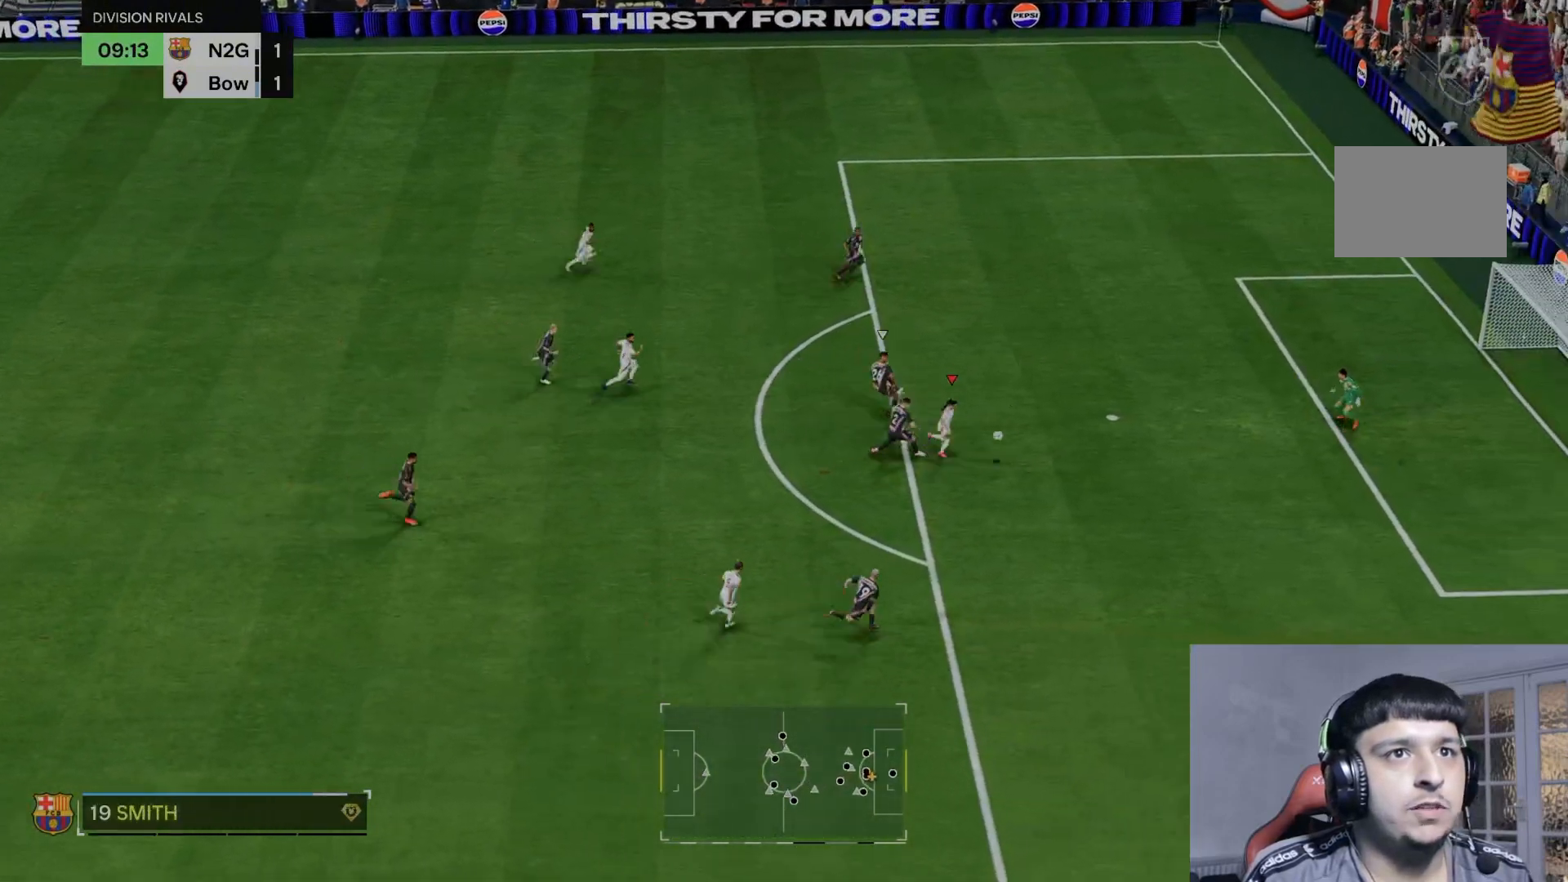
{"buttons": [], "left_stick": "right", "right_stick": "center", "events": [[333, "left_stick", "right"]]}
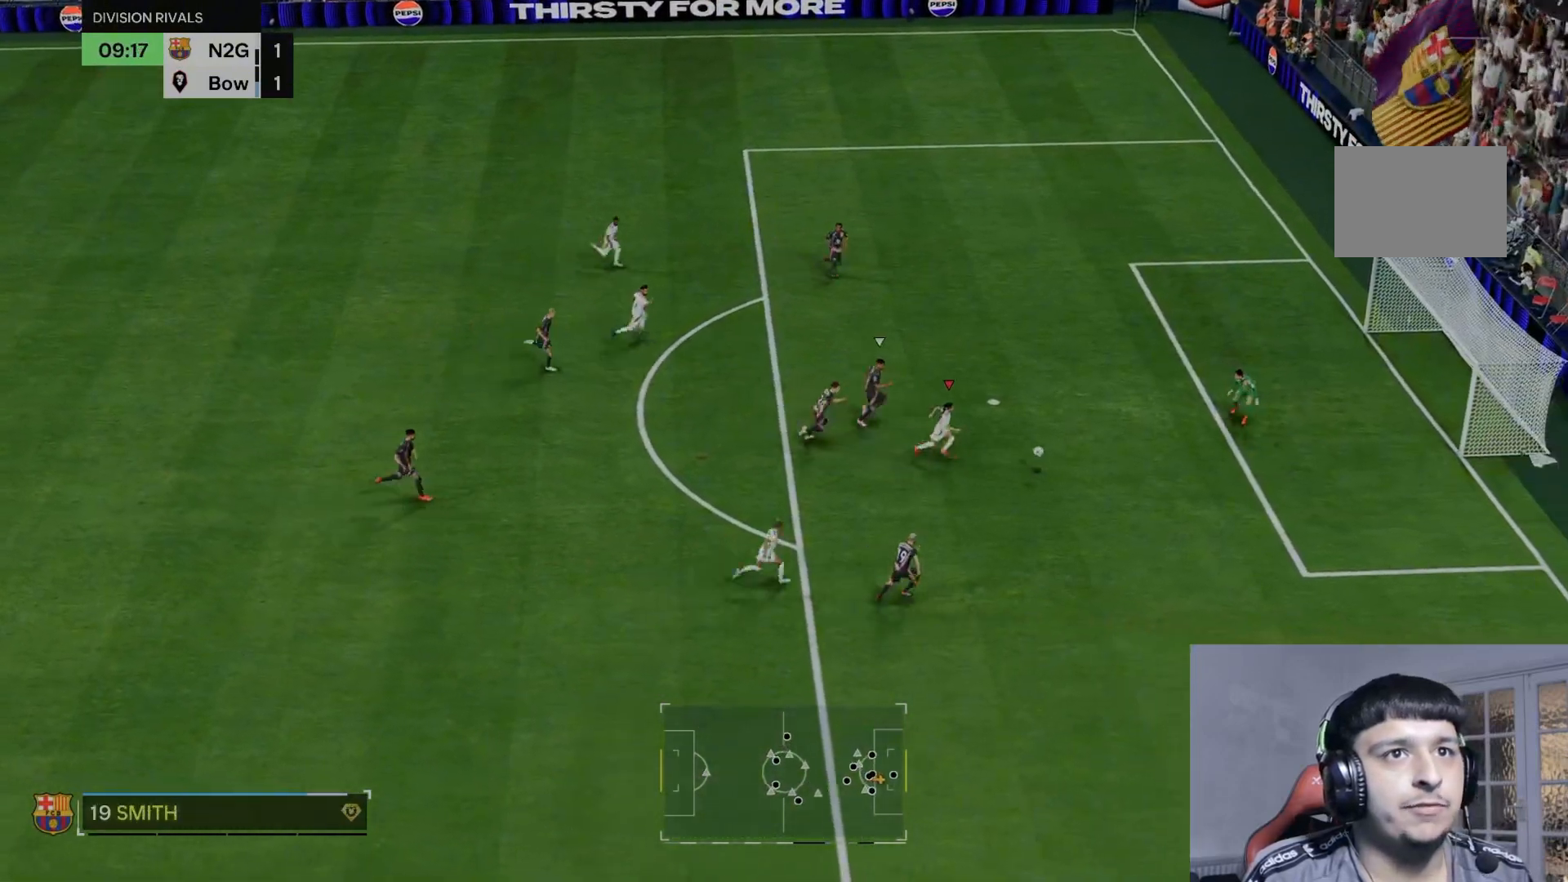
{"buttons": ["R1"], "left_stick": "right", "right_stick": "center", "events": [[33, "B", "down"], [167, "B", "up"], [400, "R1", "down"]]}
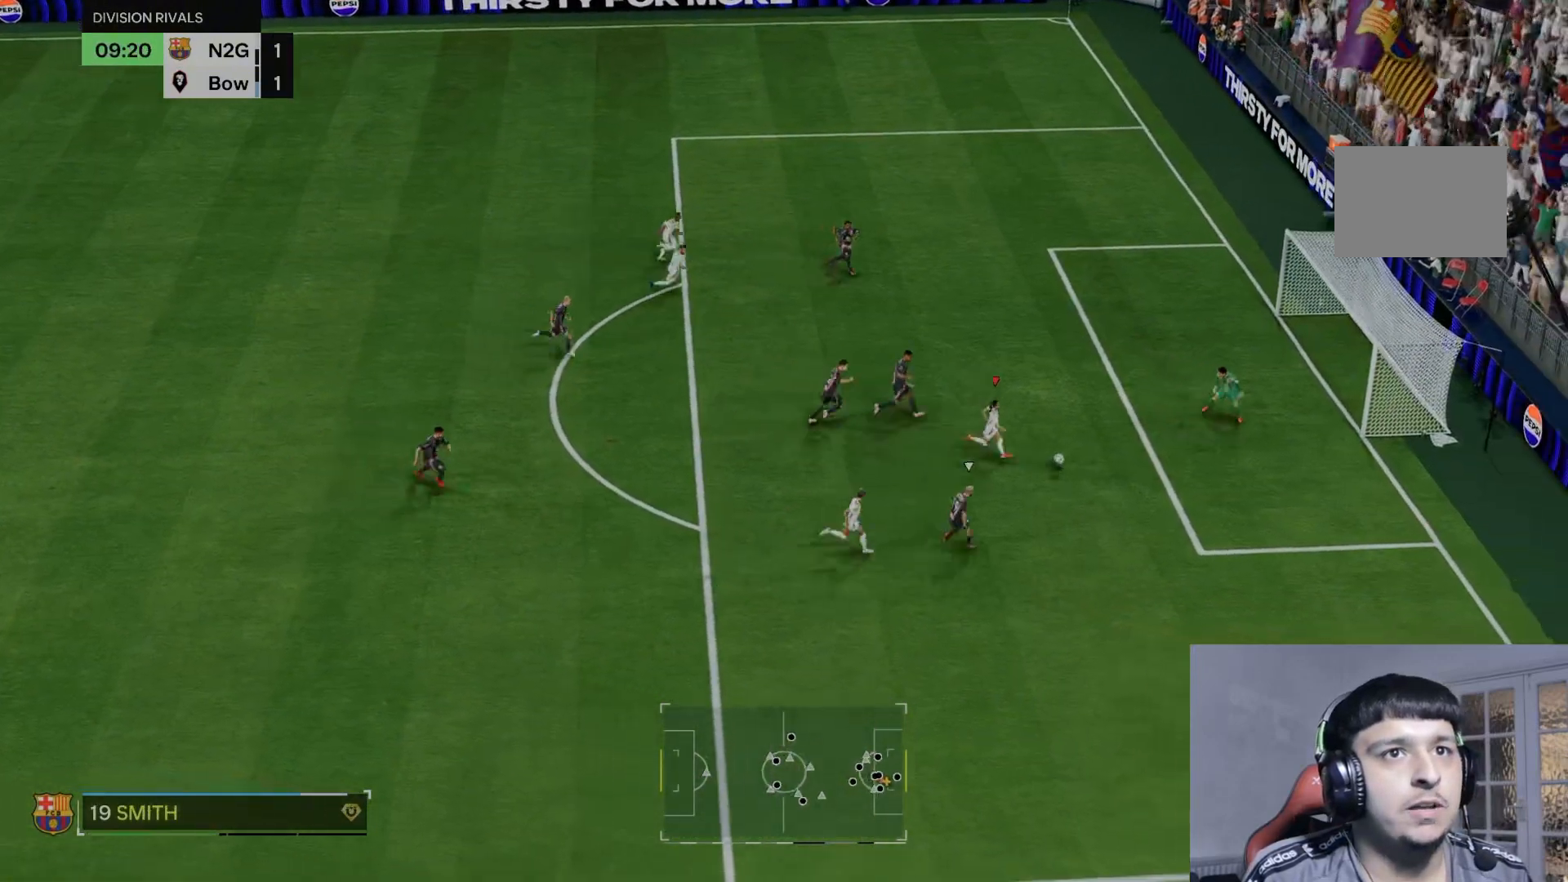
{"buttons": ["R1"], "left_stick": "right", "right_stick": "center", "events": []}
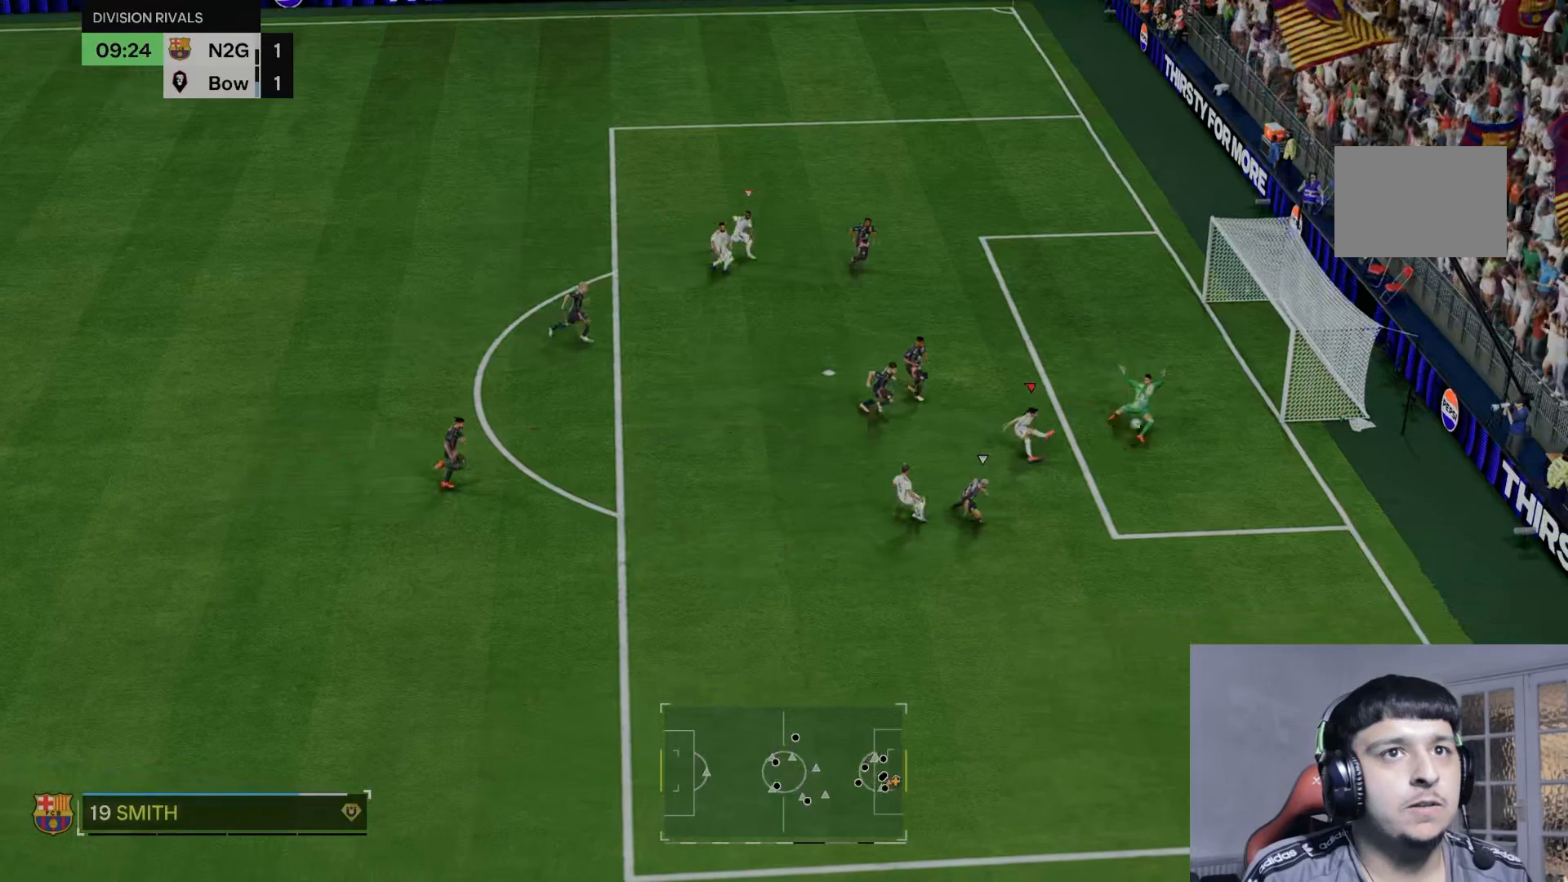
{"buttons": [], "left_stick": "right", "right_stick": "center", "events": [[200, "R1", "up"]]}
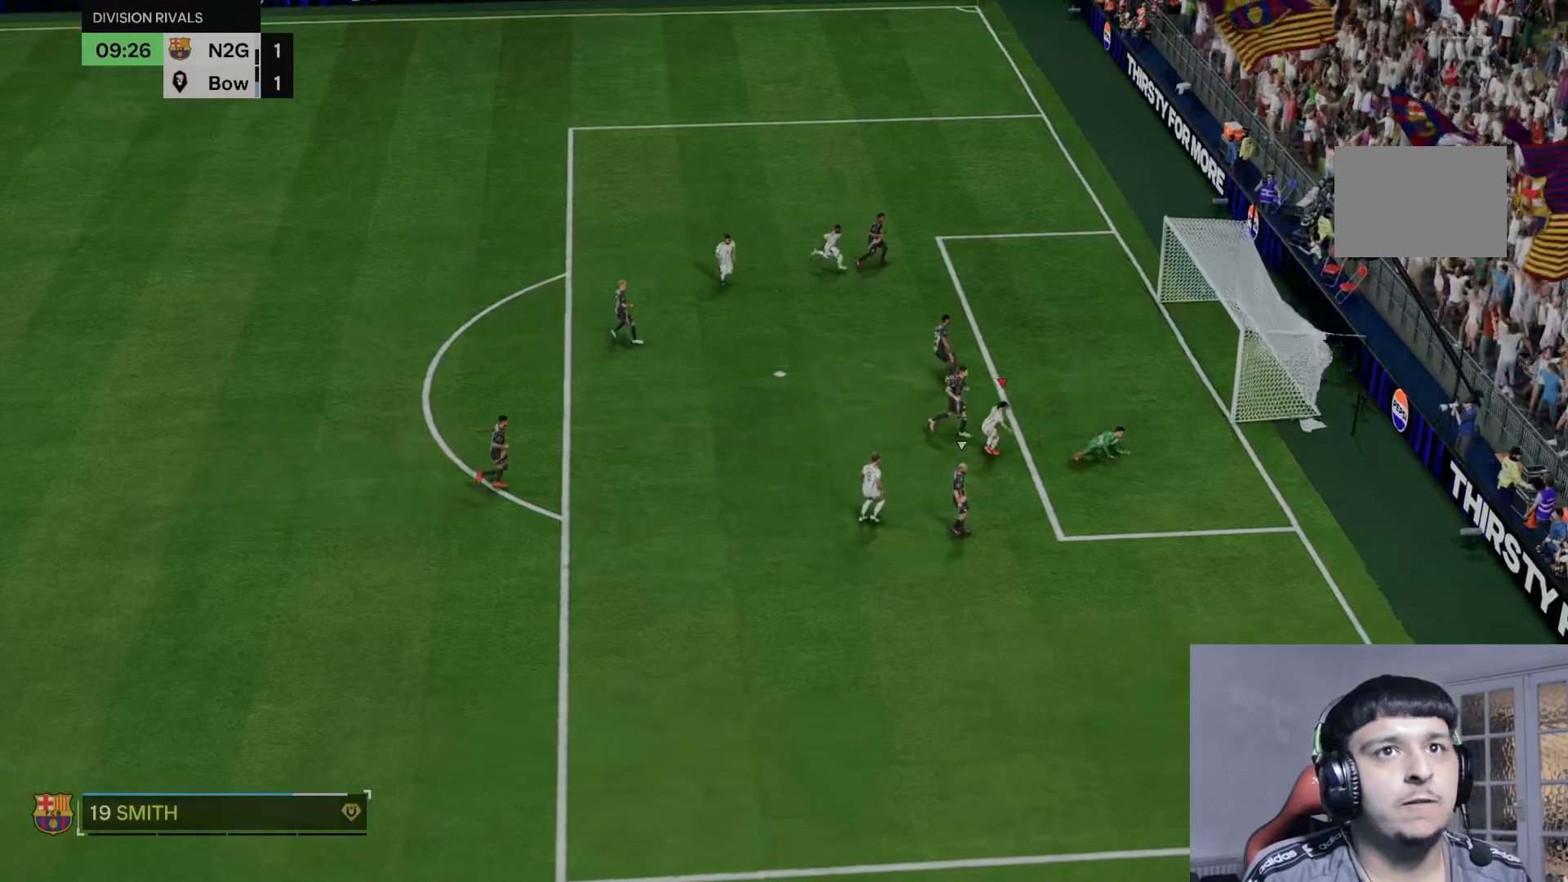
{"buttons": [], "left_stick": "down-right", "right_stick": "center", "events": [[267, "left_stick", "down-right"]]}
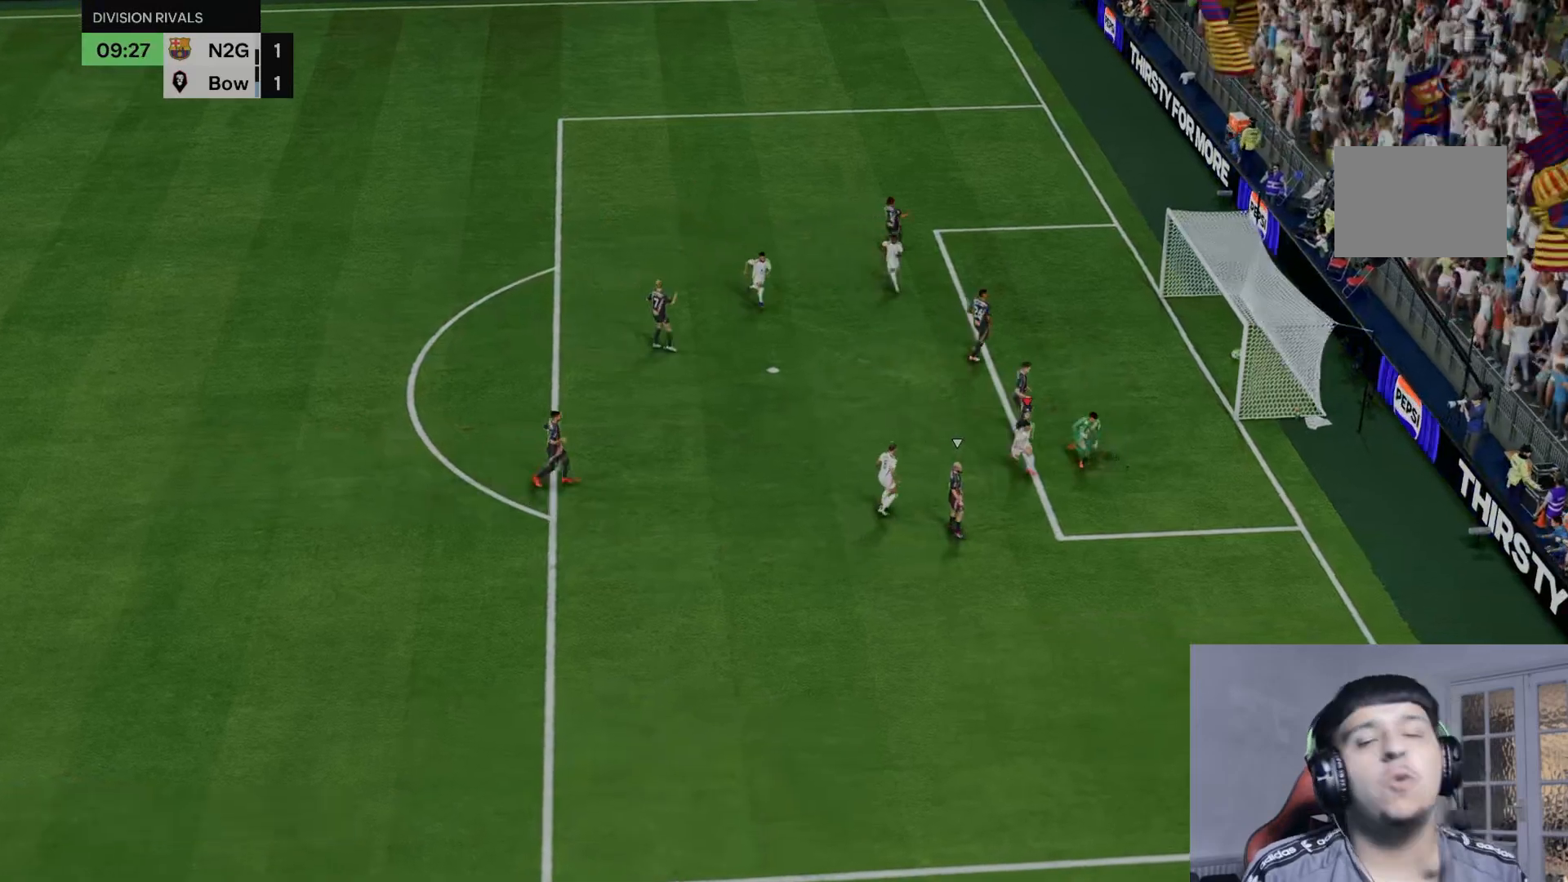
{"buttons": [], "left_stick": "down-right", "right_stick": "center", "events": [[367, "R2", "down"], [433, "R2", "up"]]}
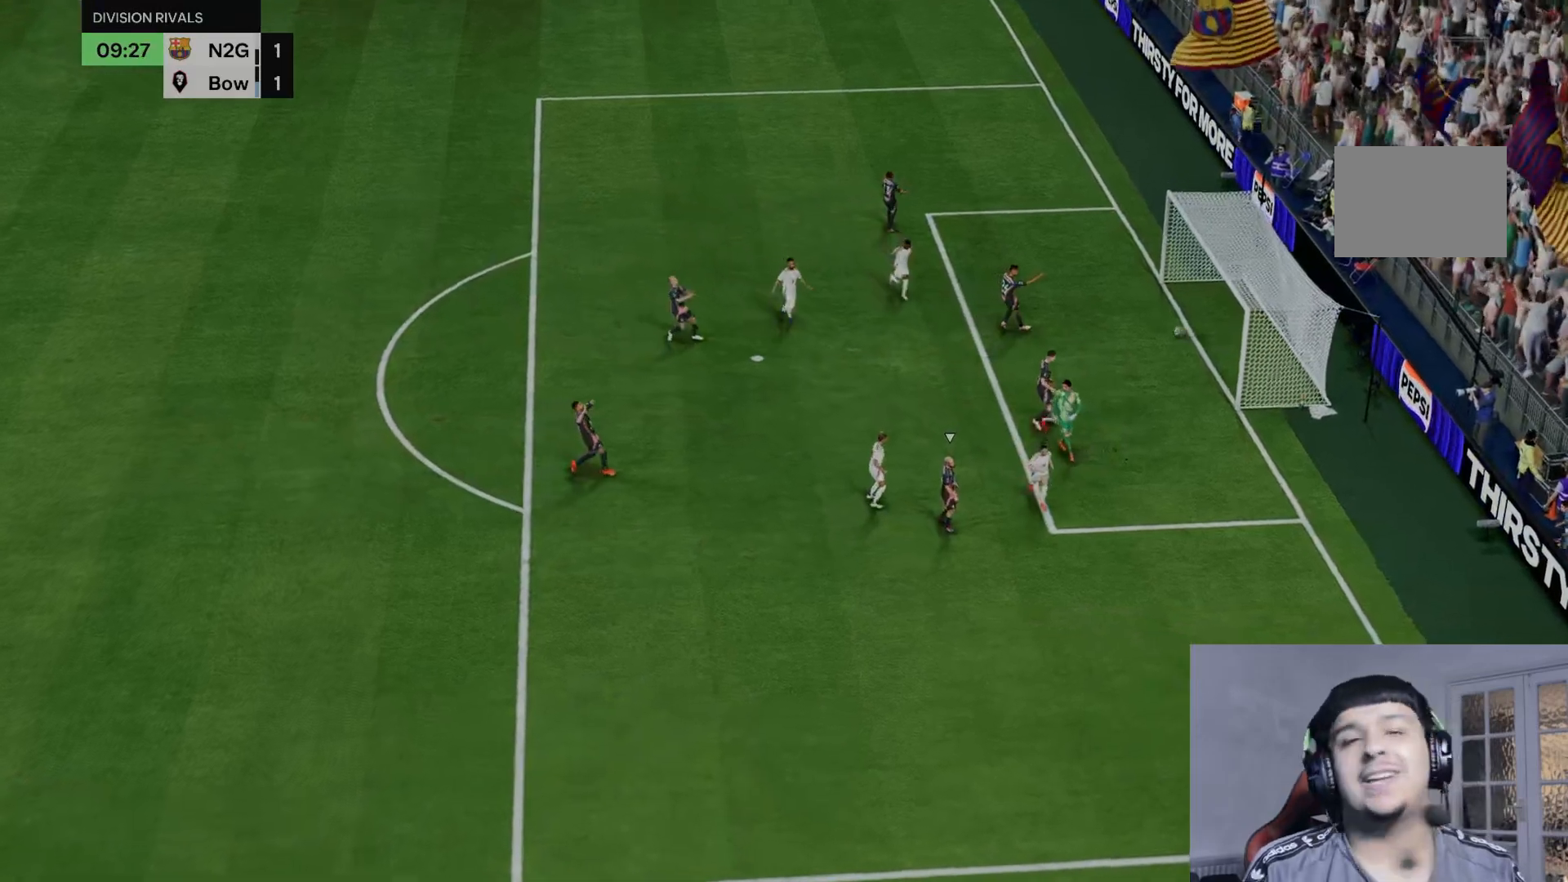
{"buttons": [], "left_stick": "down-right", "right_stick": "center", "events": [[100, "R2", "down"], [400, "R2", "up"]]}